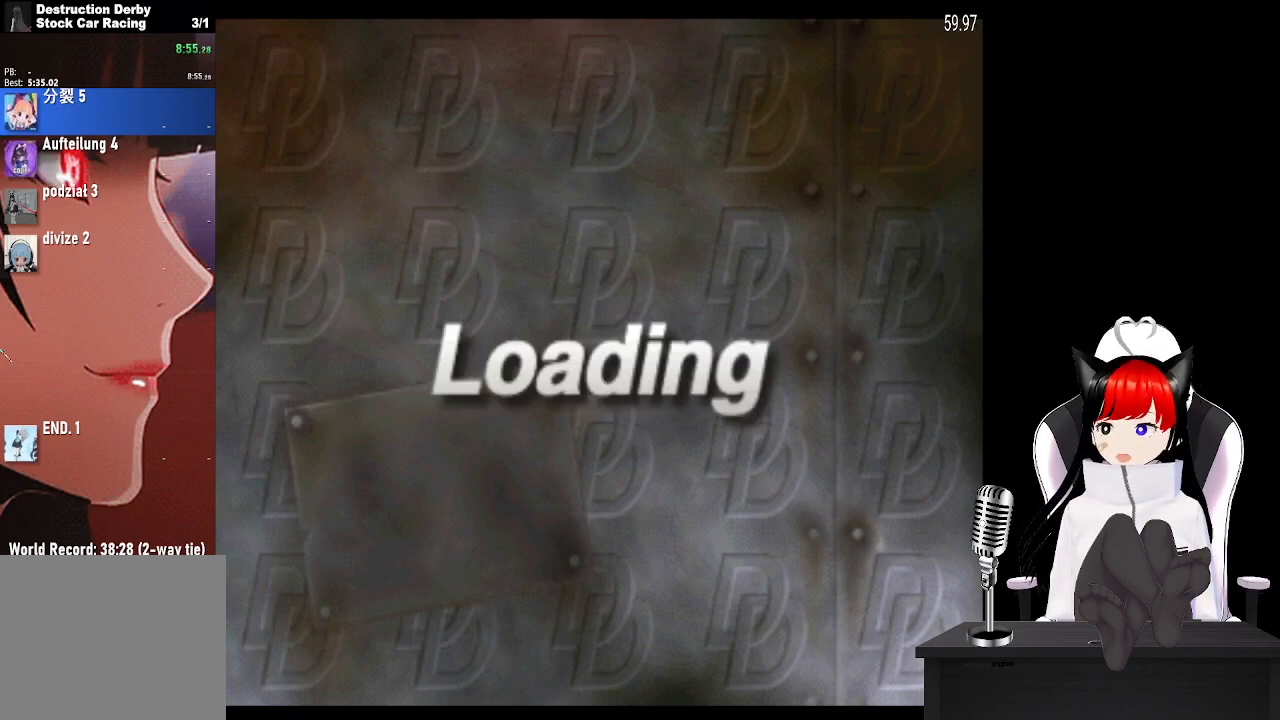
Gameplay with a controller (PlayStation layout); each line is a JSON object with the inputs held at the frame after it. "events" lists button and stick changes between this image and that frame as [ms after this image, input, new state], when the widget could be followed in between.
{"buttons": ["CROSS"], "left_stick": "center", "right_stick": "center", "events": [[67, "CROSS", "up"], [183, "CROSS", "down"]]}
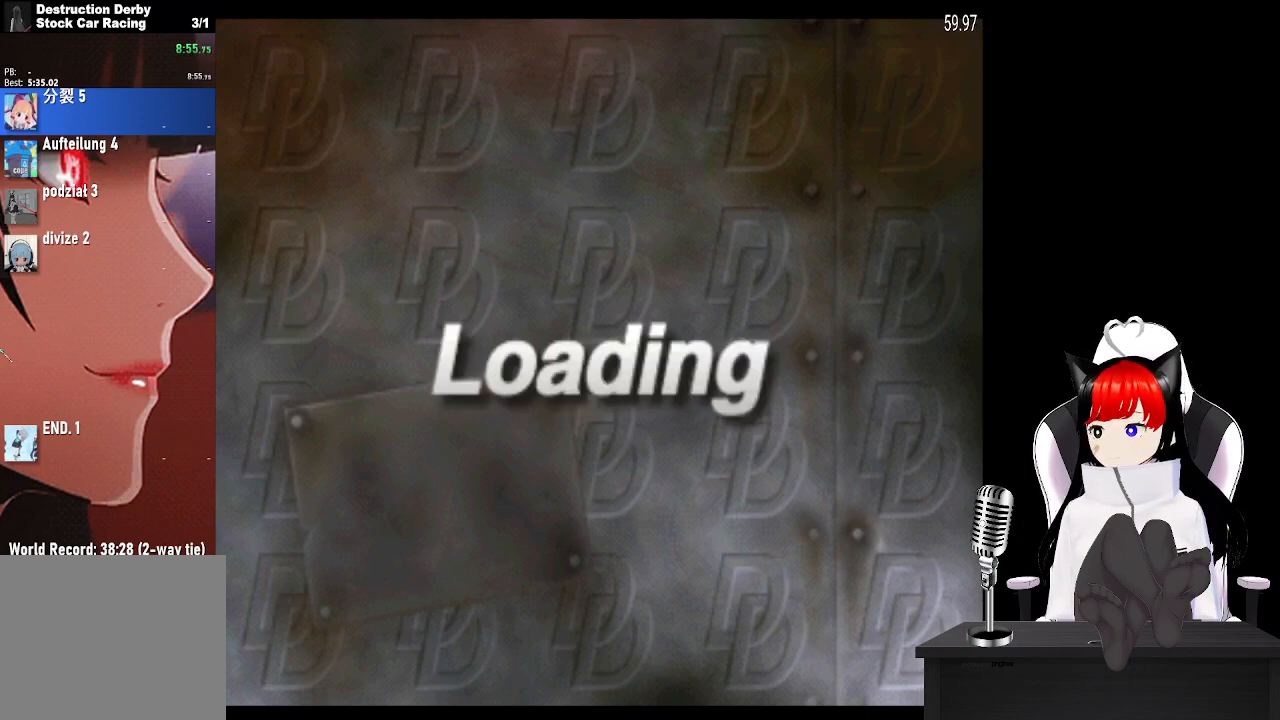
{"buttons": [], "left_stick": "center", "right_stick": "center", "events": [[400, "CROSS", "up"]]}
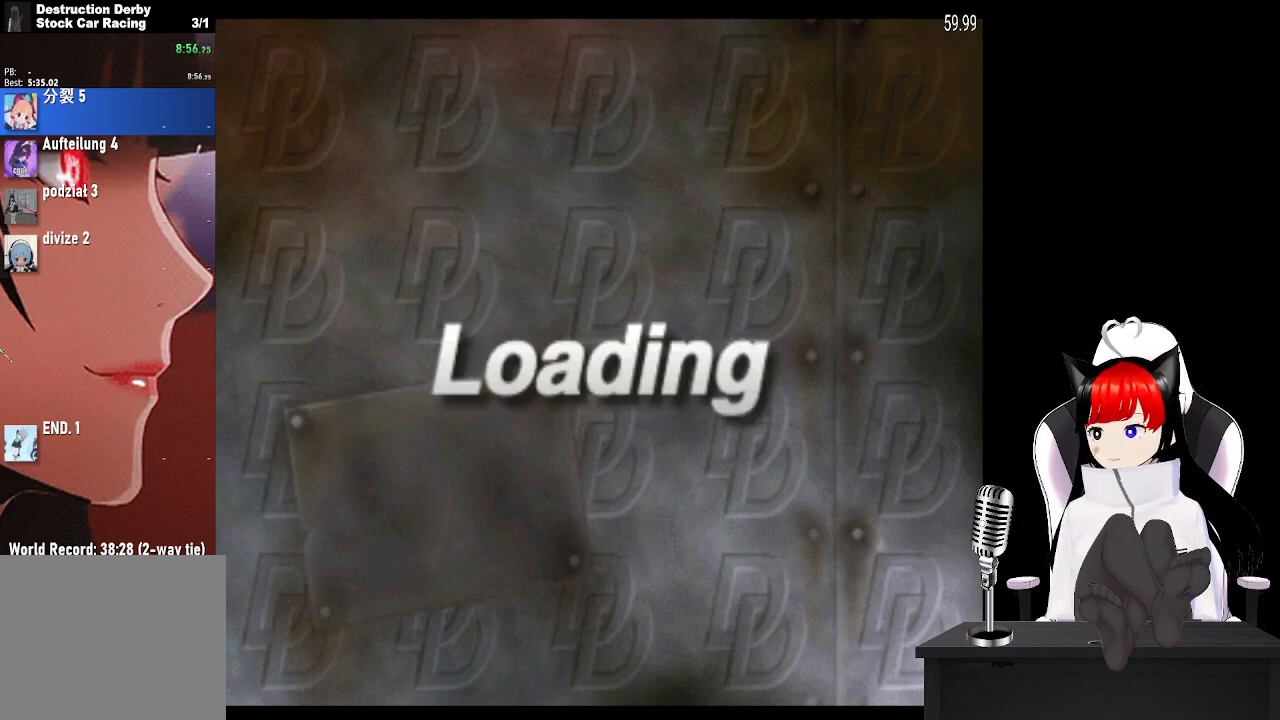
{"buttons": [], "left_stick": "center", "right_stick": "center", "events": [[50, "CROSS", "down"], [400, "CROSS", "up"]]}
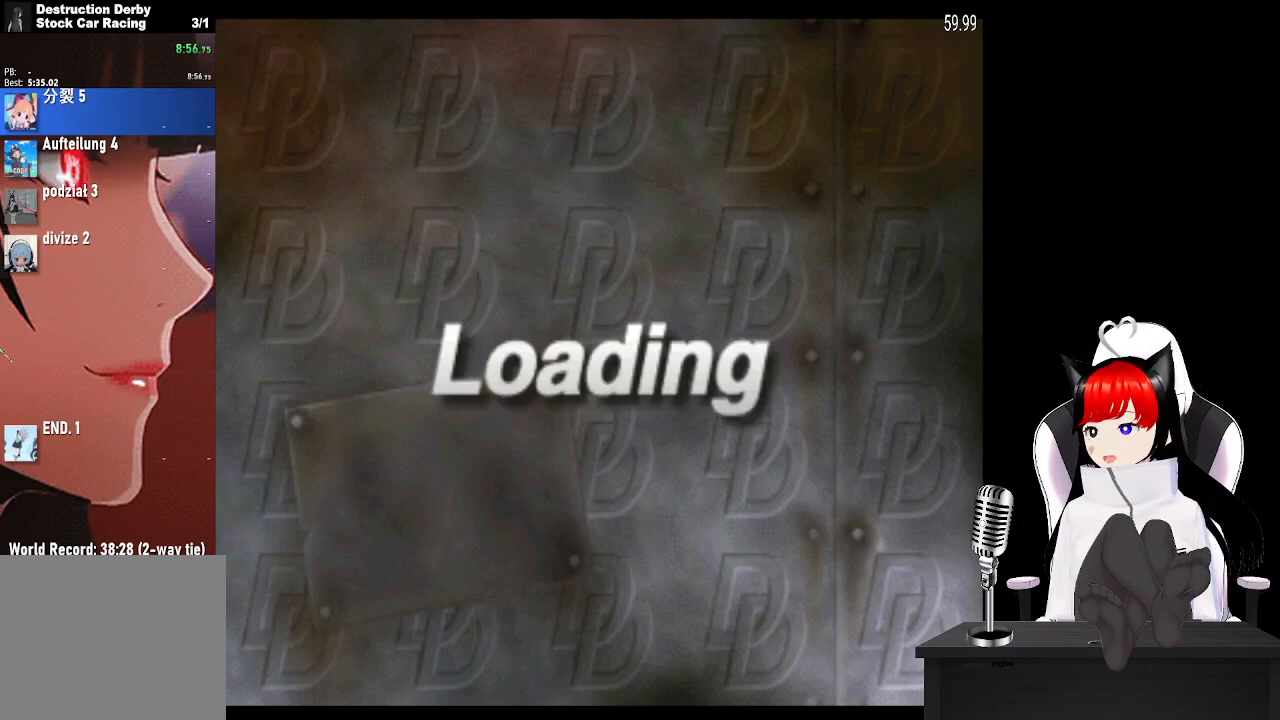
{"buttons": [], "left_stick": "center", "right_stick": "center", "events": [[50, "CROSS", "down"], [217, "CROSS", "up"], [333, "CROSS", "down"], [500, "CROSS", "up"]]}
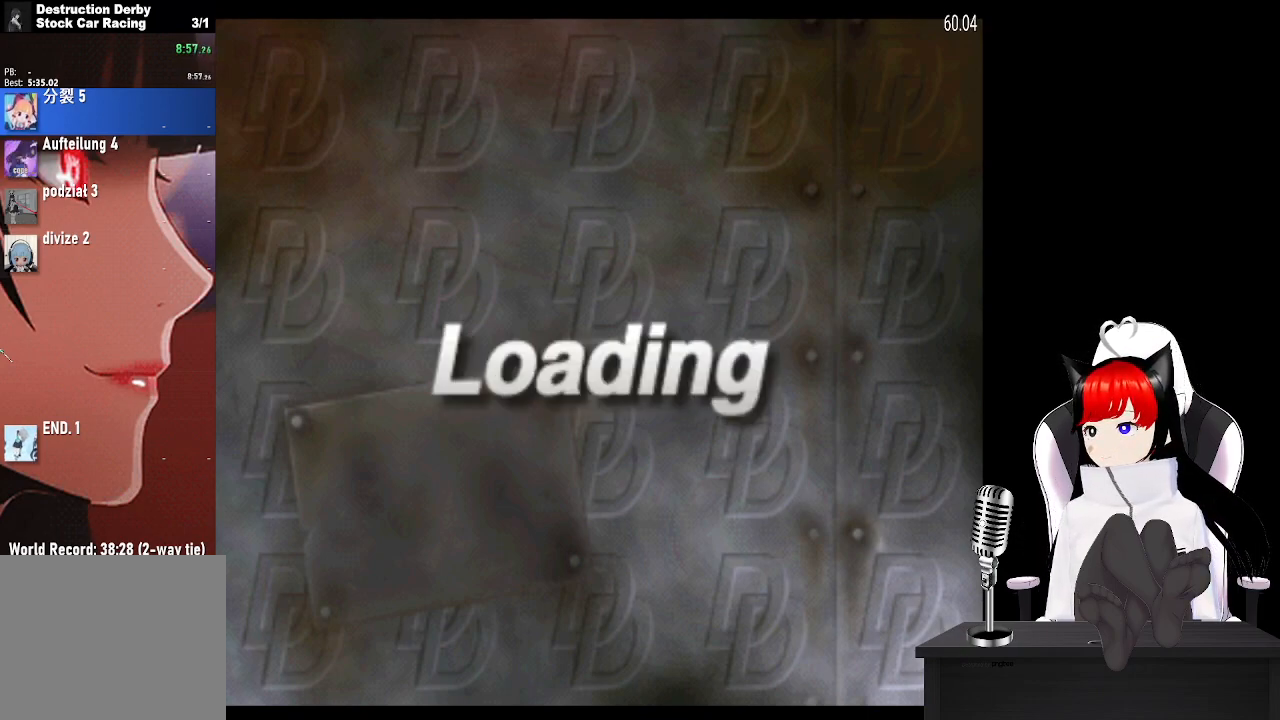
{"buttons": ["CROSS"], "left_stick": "center", "right_stick": "center", "events": [[133, "CROSS", "down"], [300, "CROSS", "up"], [417, "CROSS", "down"]]}
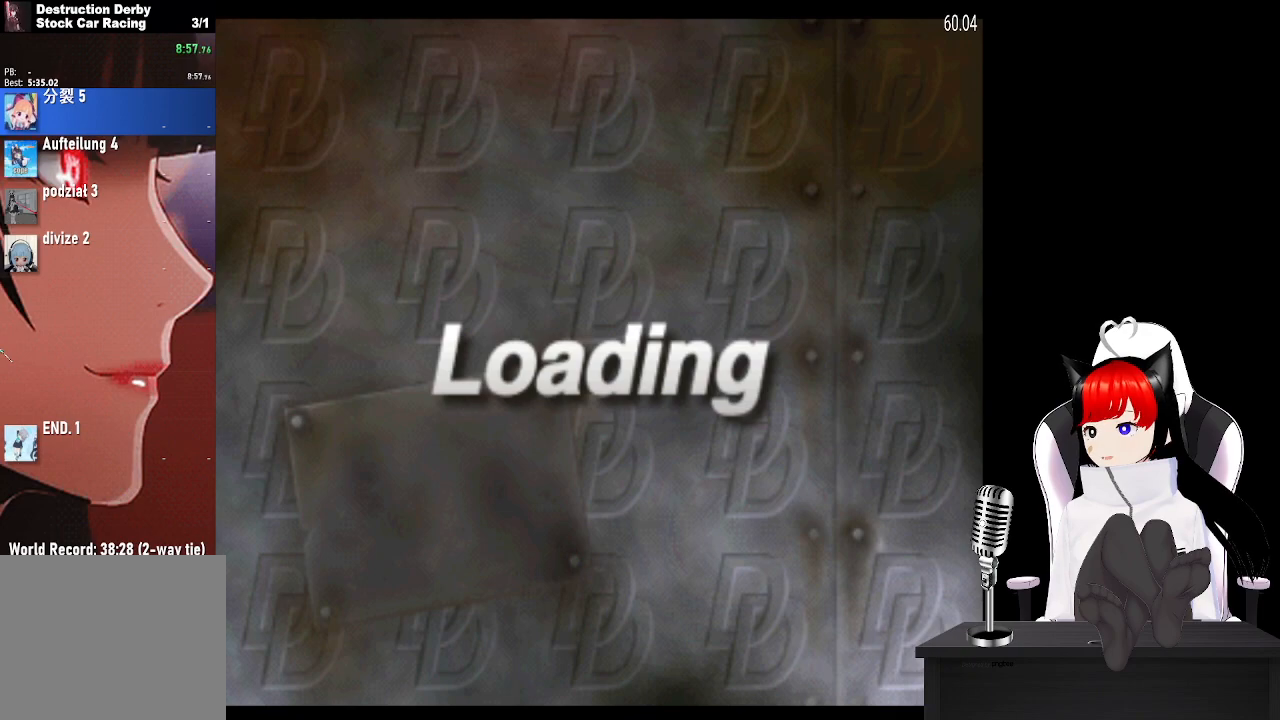
{"buttons": [], "left_stick": "center", "right_stick": "center", "events": [[83, "CROSS", "up"], [233, "CROSS", "down"], [383, "CROSS", "up"]]}
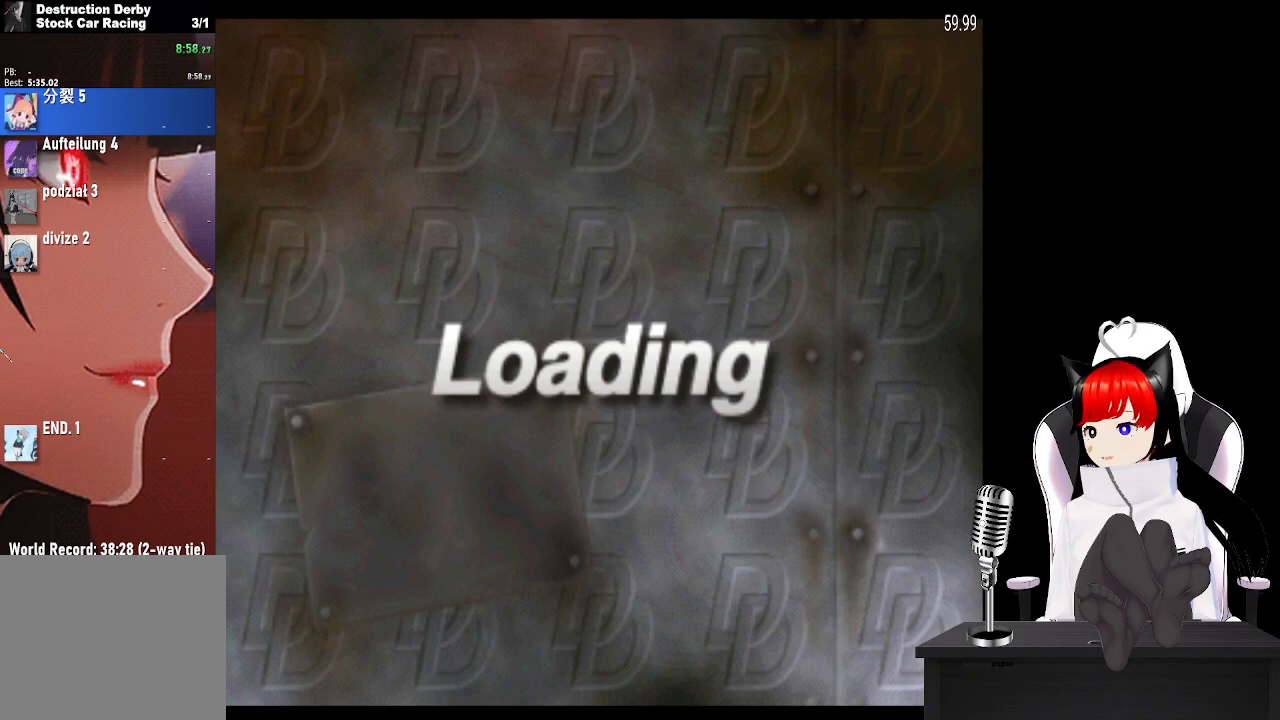
{"buttons": ["CROSS"], "left_stick": "center", "right_stick": "center", "events": [[17, "CROSS", "down"], [183, "CROSS", "up"], [333, "CROSS", "down"]]}
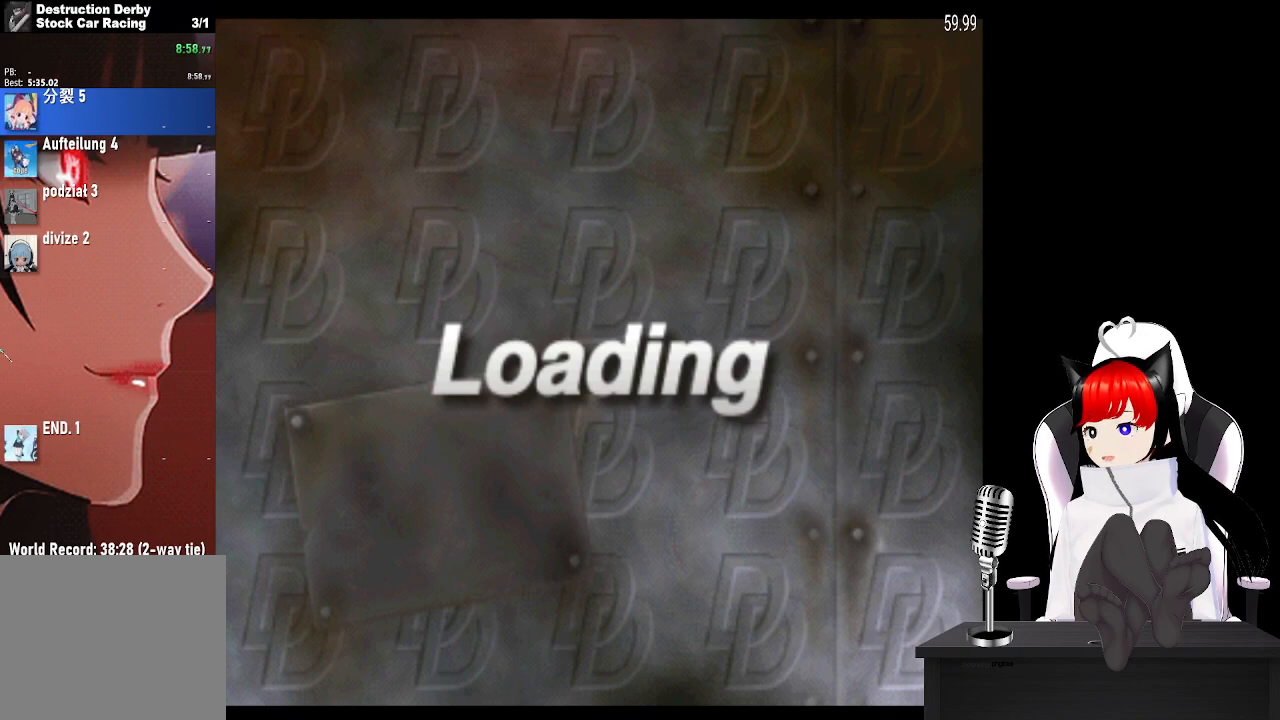
{"buttons": ["CROSS"], "left_stick": "center", "right_stick": "center", "events": [[17, "CROSS", "up"], [167, "CROSS", "down"], [333, "CROSS", "up"], [450, "CROSS", "down"]]}
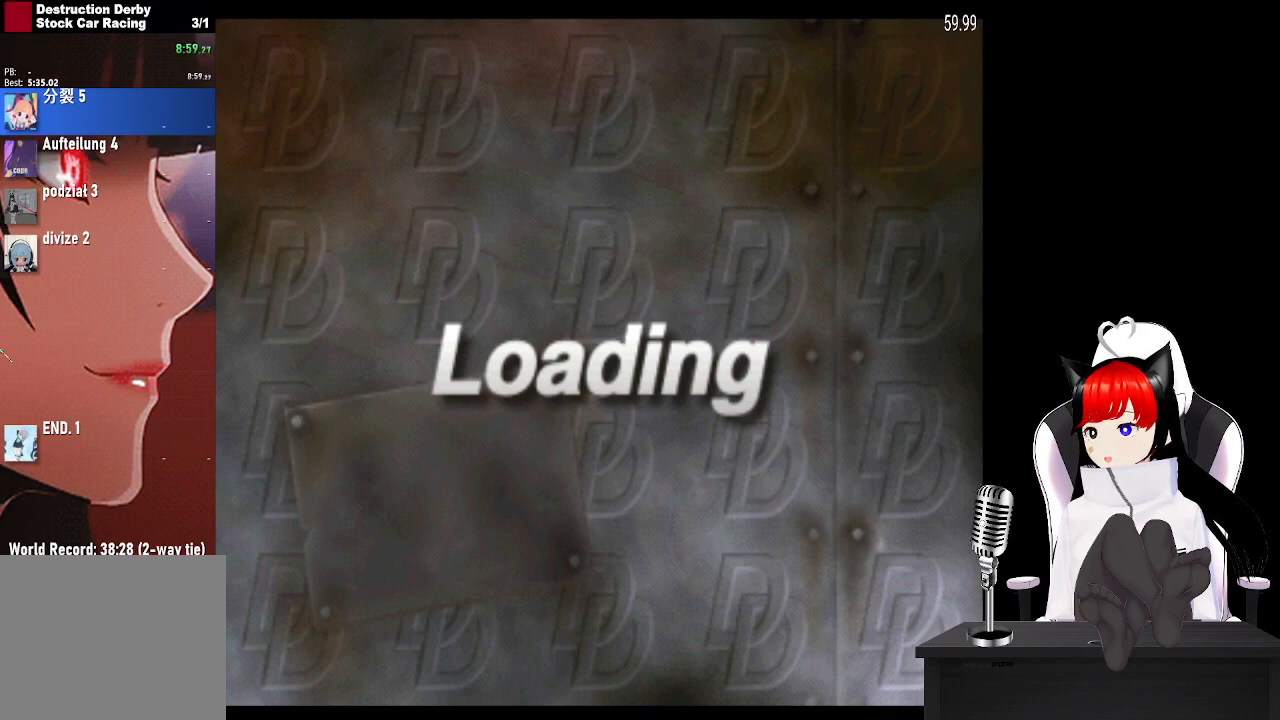
{"buttons": ["CROSS"], "left_stick": "center", "right_stick": "center", "events": [[100, "CROSS", "up"], [217, "CROSS", "down"], [367, "CROSS", "up"], [467, "CROSS", "down"]]}
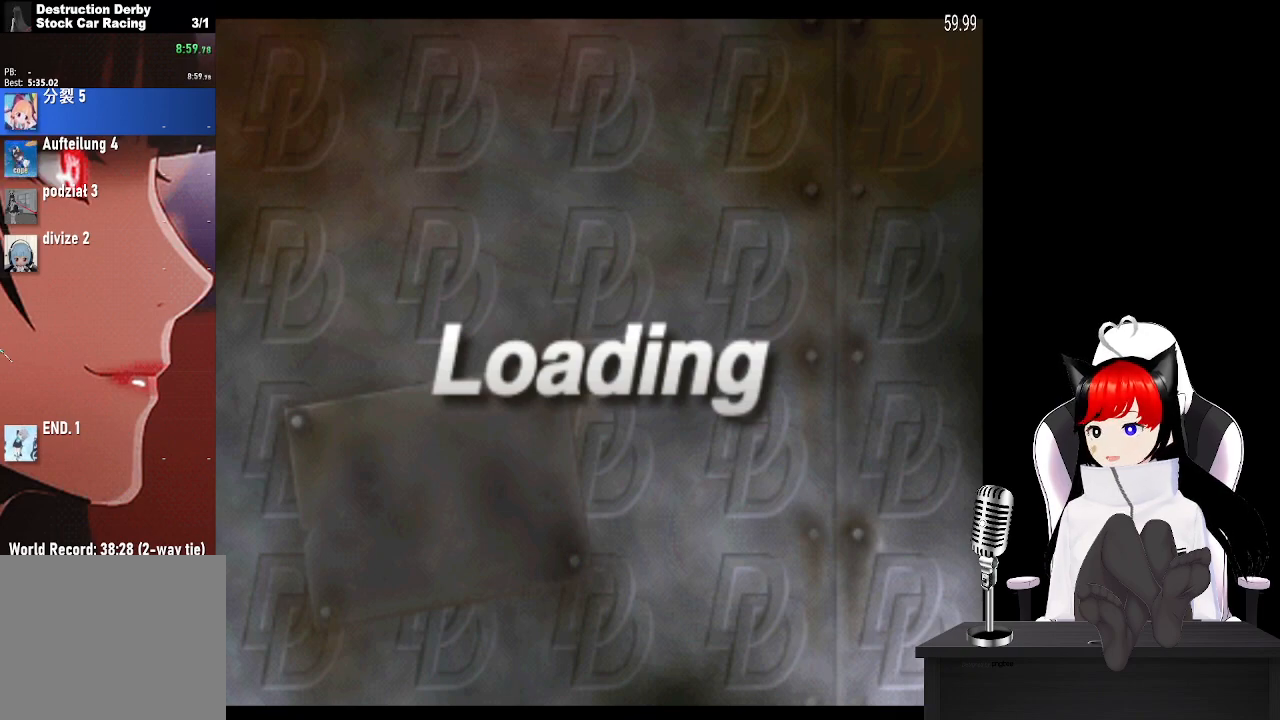
{"buttons": [], "left_stick": "center", "right_stick": "center", "events": [[133, "CROSS", "up"], [250, "CROSS", "down"], [400, "CROSS", "up"]]}
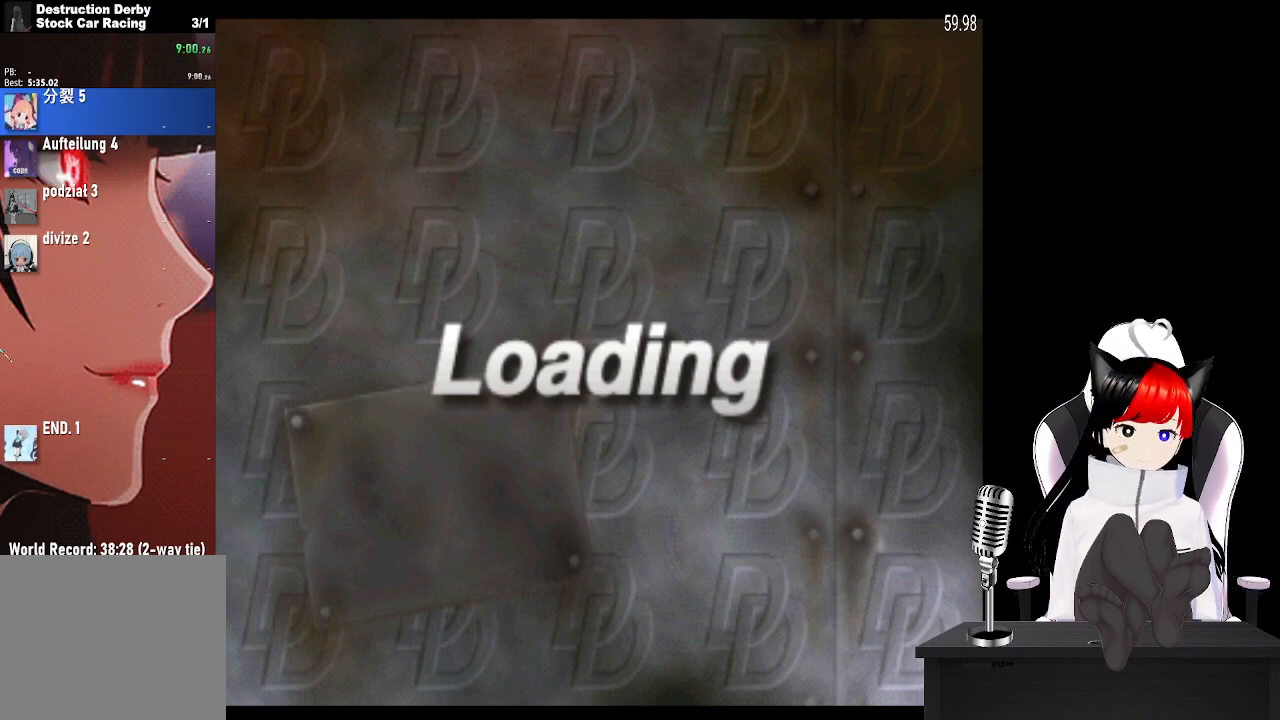
{"buttons": [], "left_stick": "center", "right_stick": "center", "events": [[33, "CROSS", "down"], [200, "CROSS", "up"], [317, "CROSS", "down"], [467, "CROSS", "up"]]}
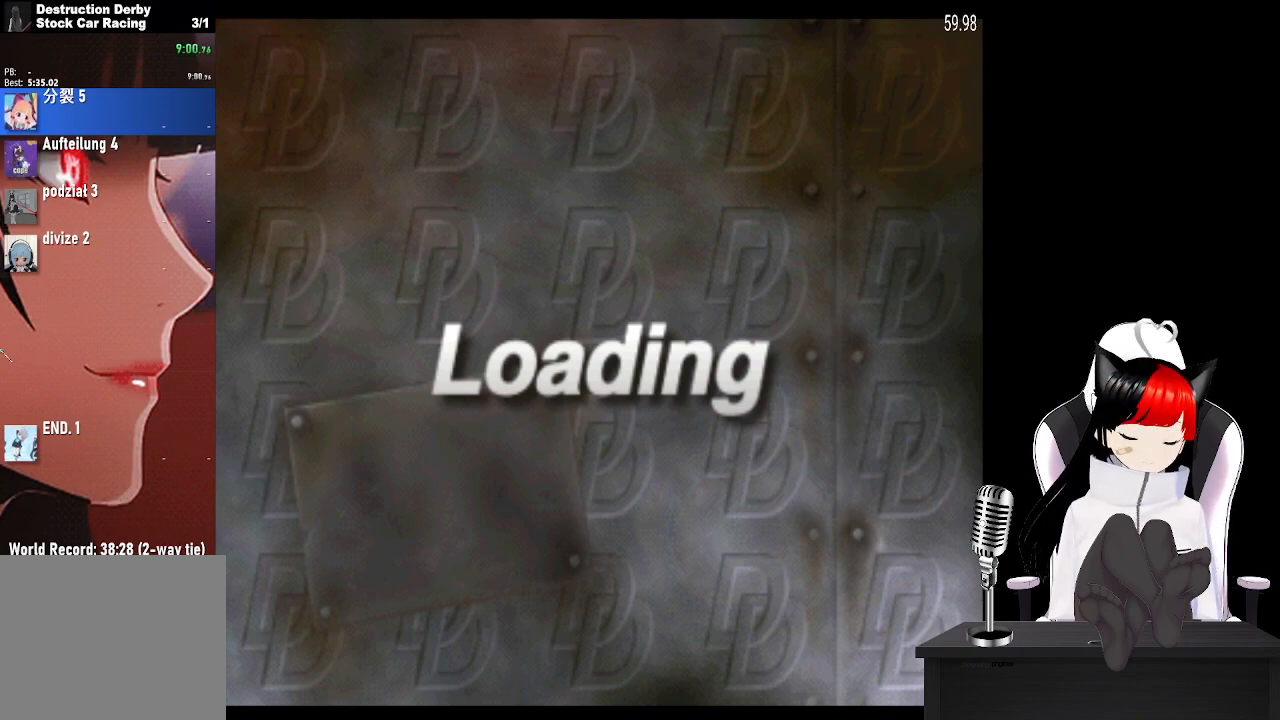
{"buttons": ["CROSS"], "left_stick": "center", "right_stick": "center", "events": [[133, "CROSS", "down"], [317, "CROSS", "up"], [433, "CROSS", "down"]]}
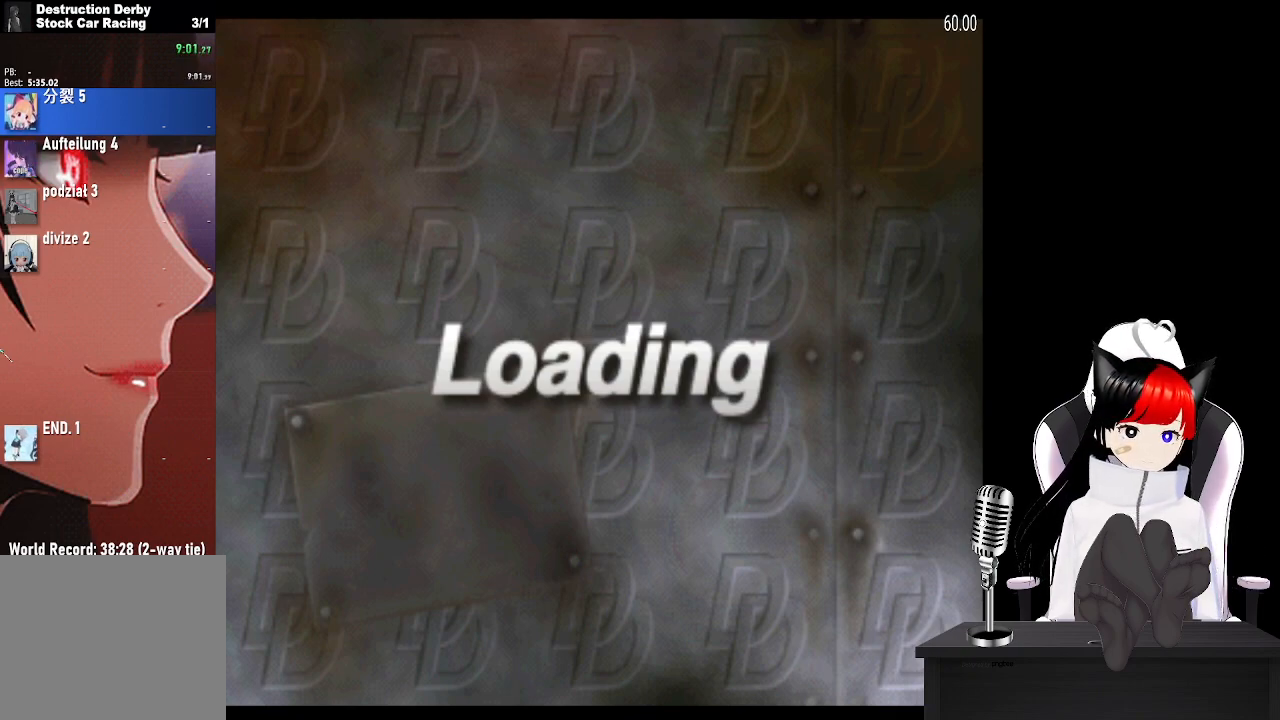
{"buttons": ["CROSS"], "left_stick": "center", "right_stick": "center", "events": [[83, "CROSS", "up"], [183, "CROSS", "down"], [300, "CROSS", "up"], [433, "CROSS", "down"]]}
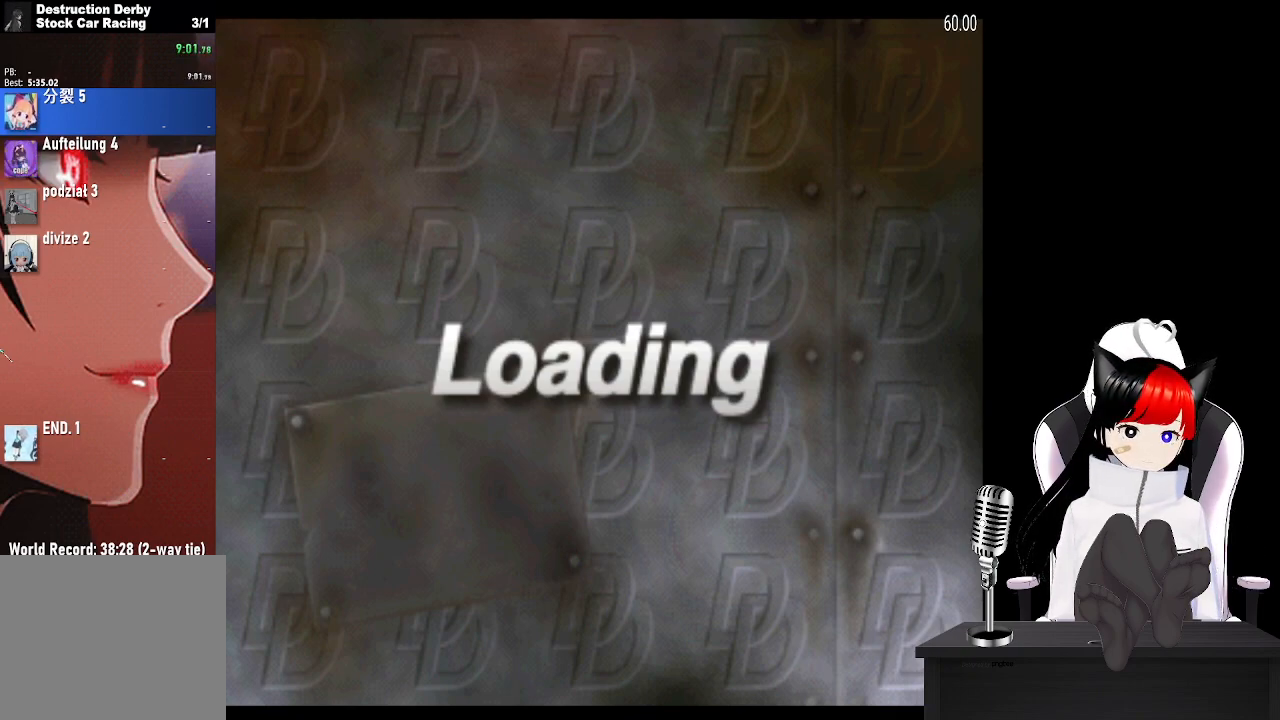
{"buttons": [], "left_stick": "center", "right_stick": "center", "events": [[100, "CROSS", "up"], [250, "CROSS", "down"], [400, "CROSS", "up"]]}
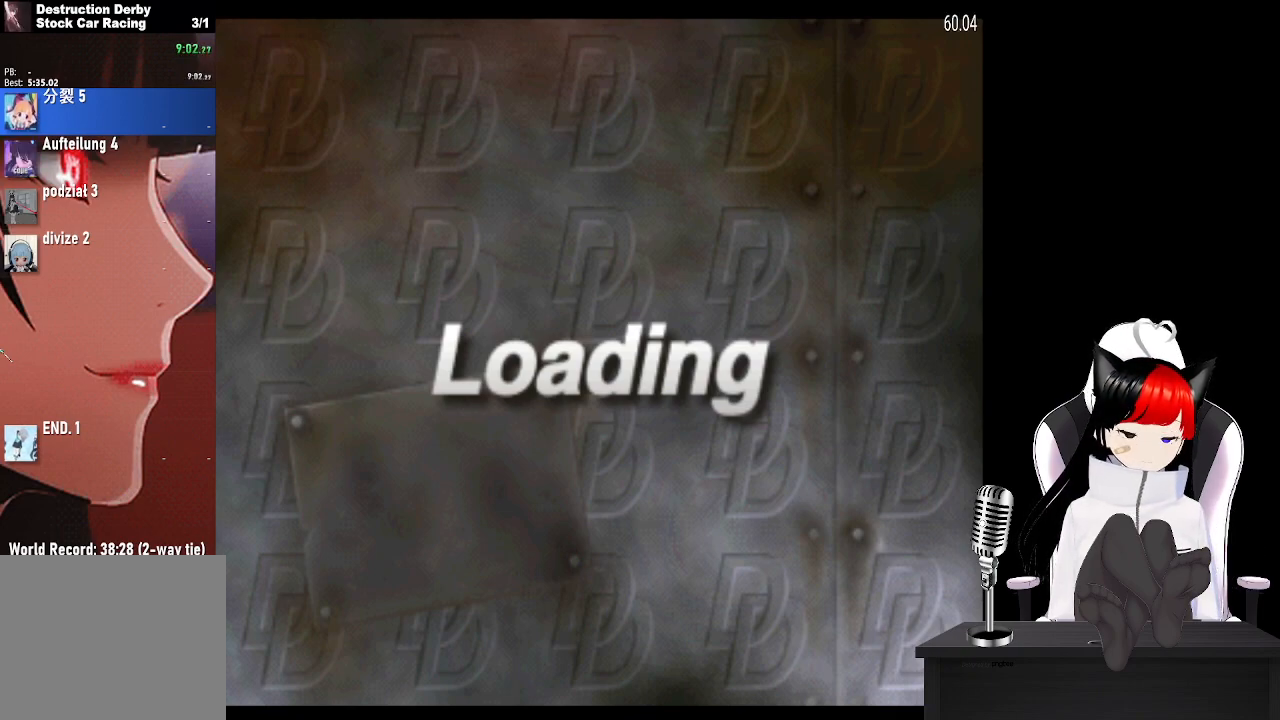
{"buttons": [], "left_stick": "center", "right_stick": "center", "events": [[33, "CROSS", "down"], [200, "CROSS", "up"], [317, "CROSS", "down"], [500, "CROSS", "up"]]}
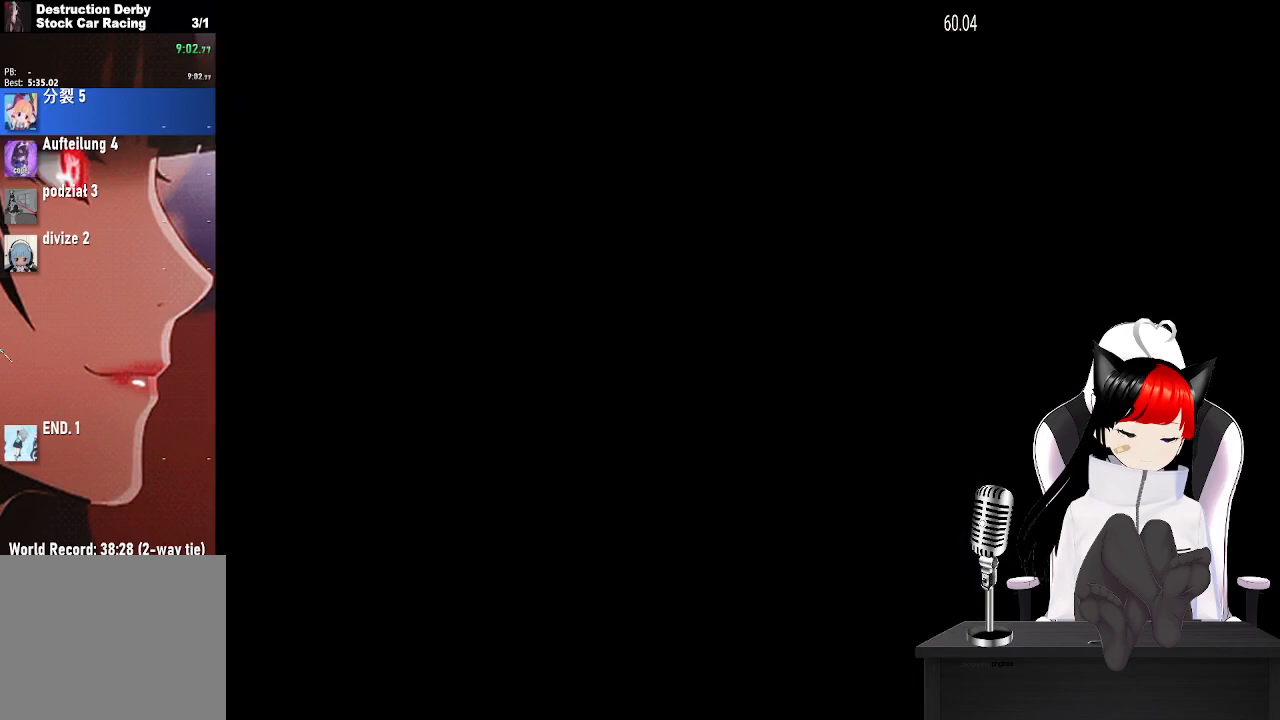
{"buttons": ["CROSS"], "left_stick": "center", "right_stick": "center", "events": [[100, "CROSS", "down"], [267, "CROSS", "up"], [383, "CROSS", "down"]]}
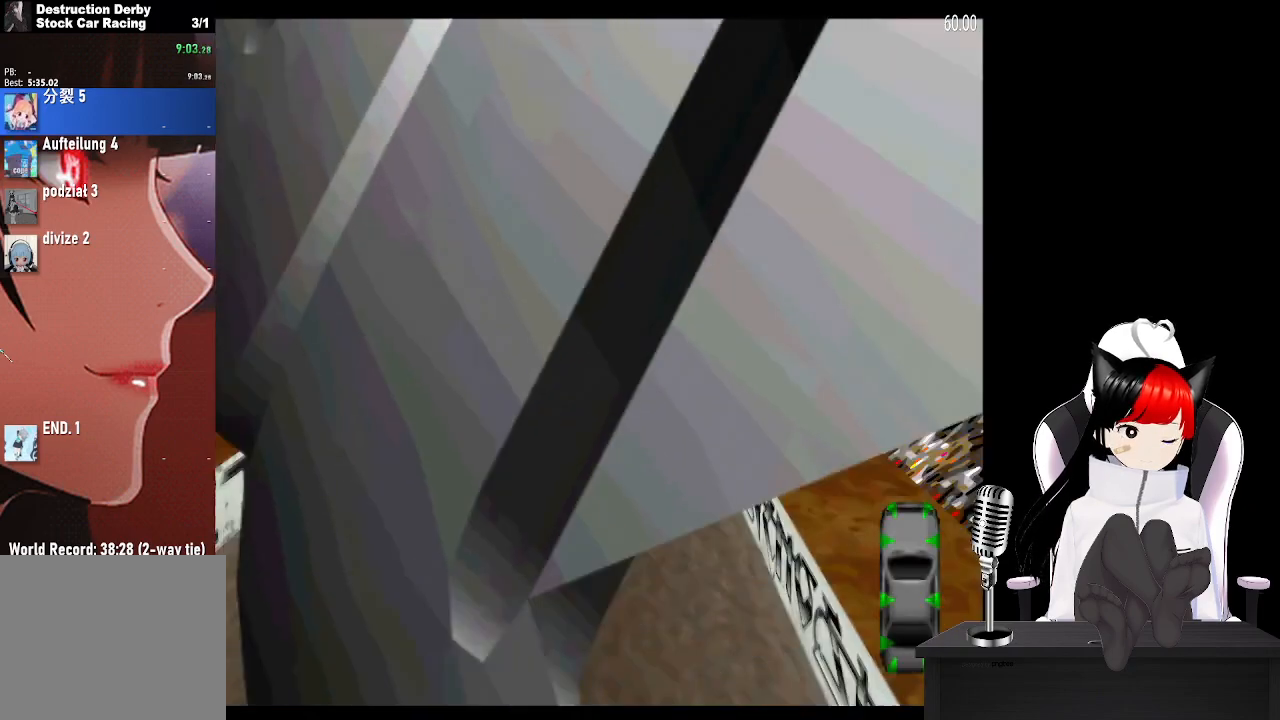
{"buttons": ["CROSS"], "left_stick": "center", "right_stick": "center", "events": [[50, "CROSS", "up"], [150, "CROSS", "down"], [300, "CROSS", "up"], [400, "CROSS", "down"]]}
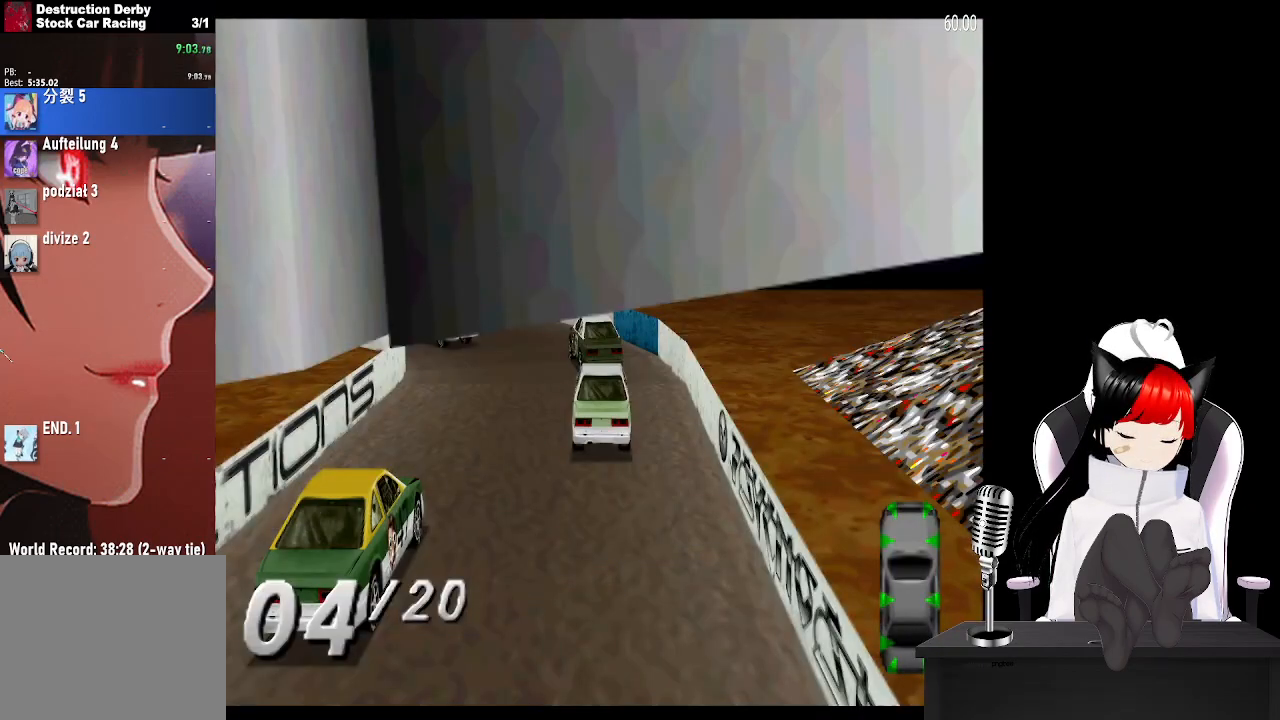
{"buttons": ["CROSS"], "left_stick": "center", "right_stick": "center", "events": [[50, "CROSS", "up"], [150, "CROSS", "down"], [300, "CROSS", "up"], [383, "CROSS", "down"]]}
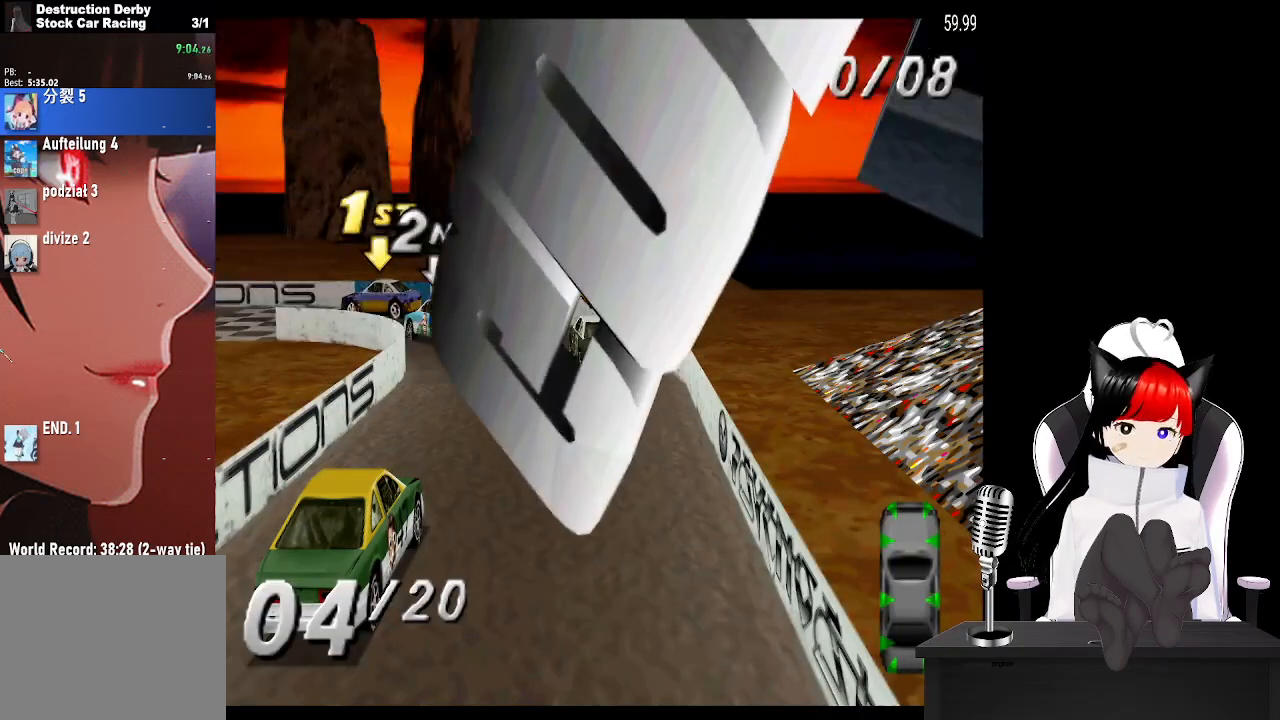
{"buttons": ["CROSS"], "left_stick": "center", "right_stick": "center", "events": []}
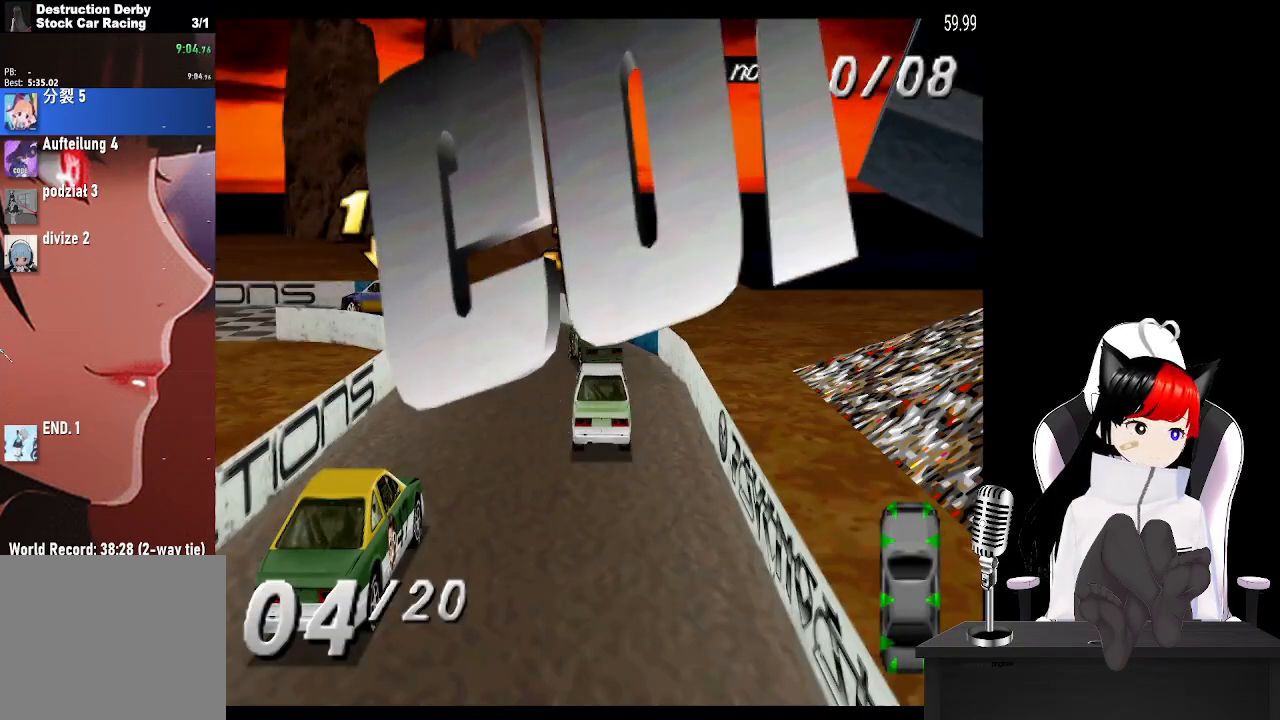
{"buttons": ["CROSS", "DPAD_LEFT"], "left_stick": "center", "right_stick": "center", "events": [[100, "DPAD_LEFT", "down"]]}
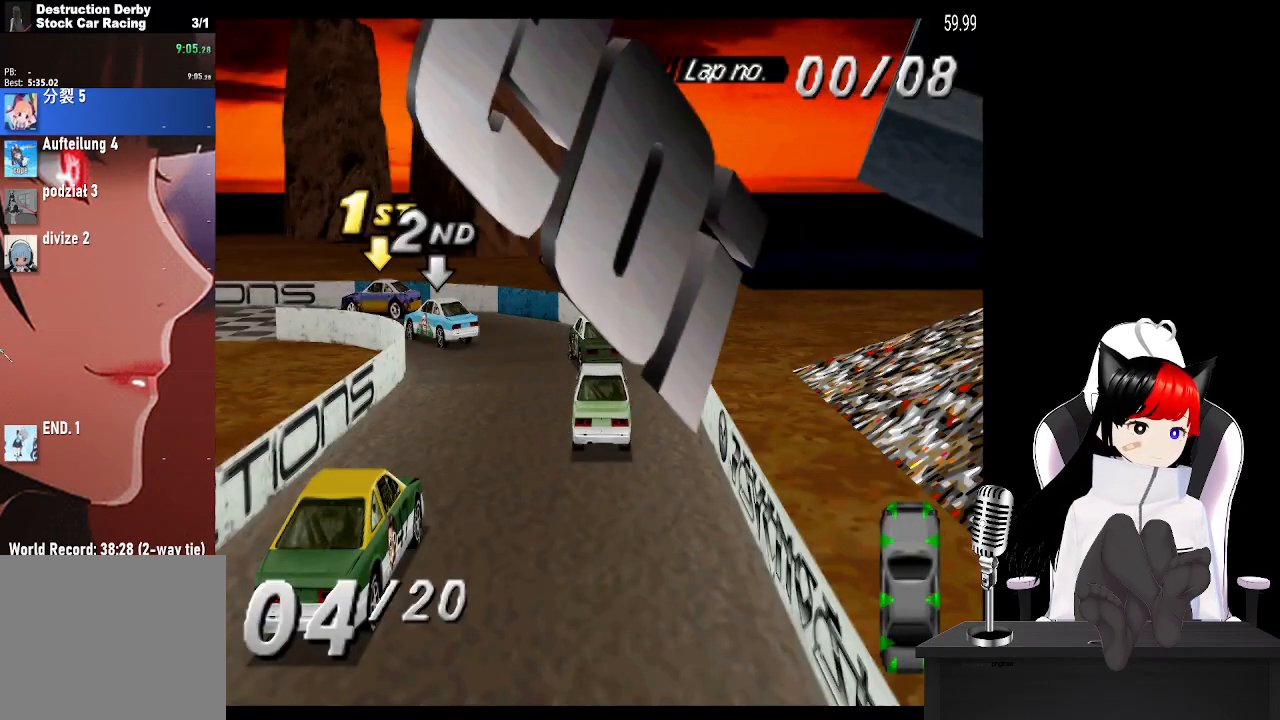
{"buttons": ["CROSS", "DPAD_LEFT"], "left_stick": "center", "right_stick": "center", "events": []}
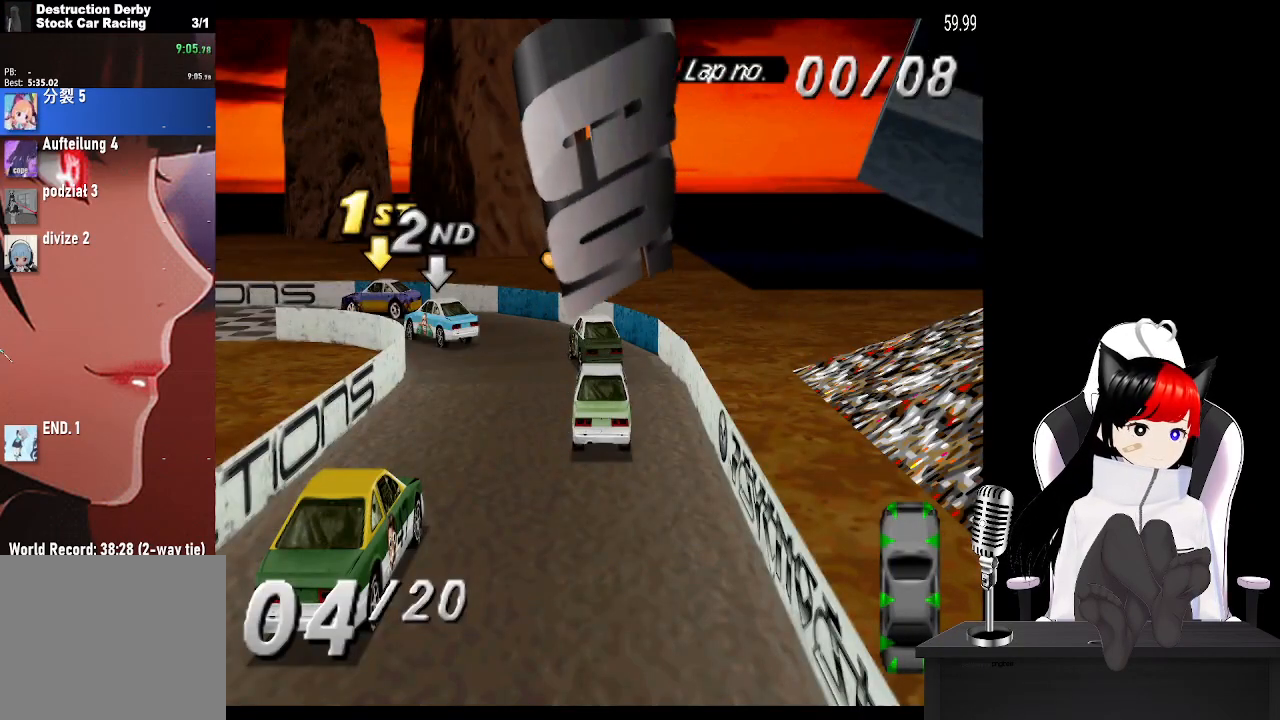
{"buttons": ["CROSS", "DPAD_LEFT"], "left_stick": "center", "right_stick": "center", "events": []}
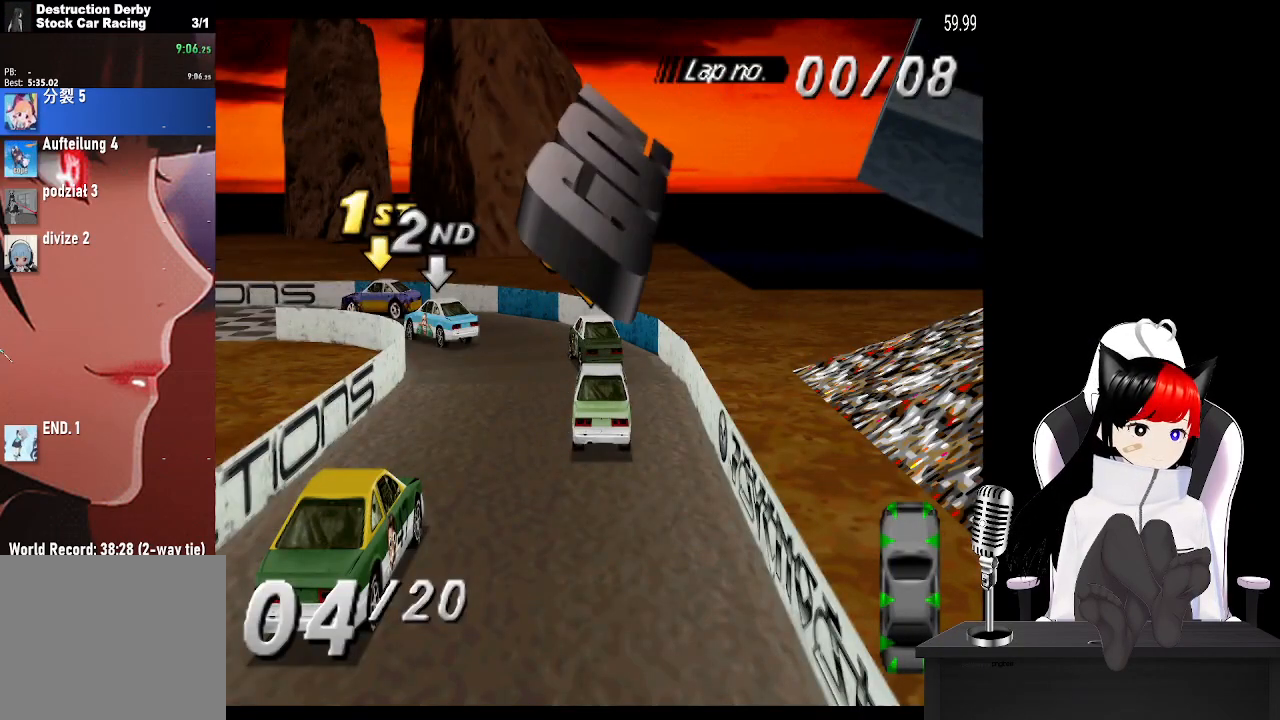
{"buttons": ["CROSS", "DPAD_LEFT"], "left_stick": "center", "right_stick": "center", "events": []}
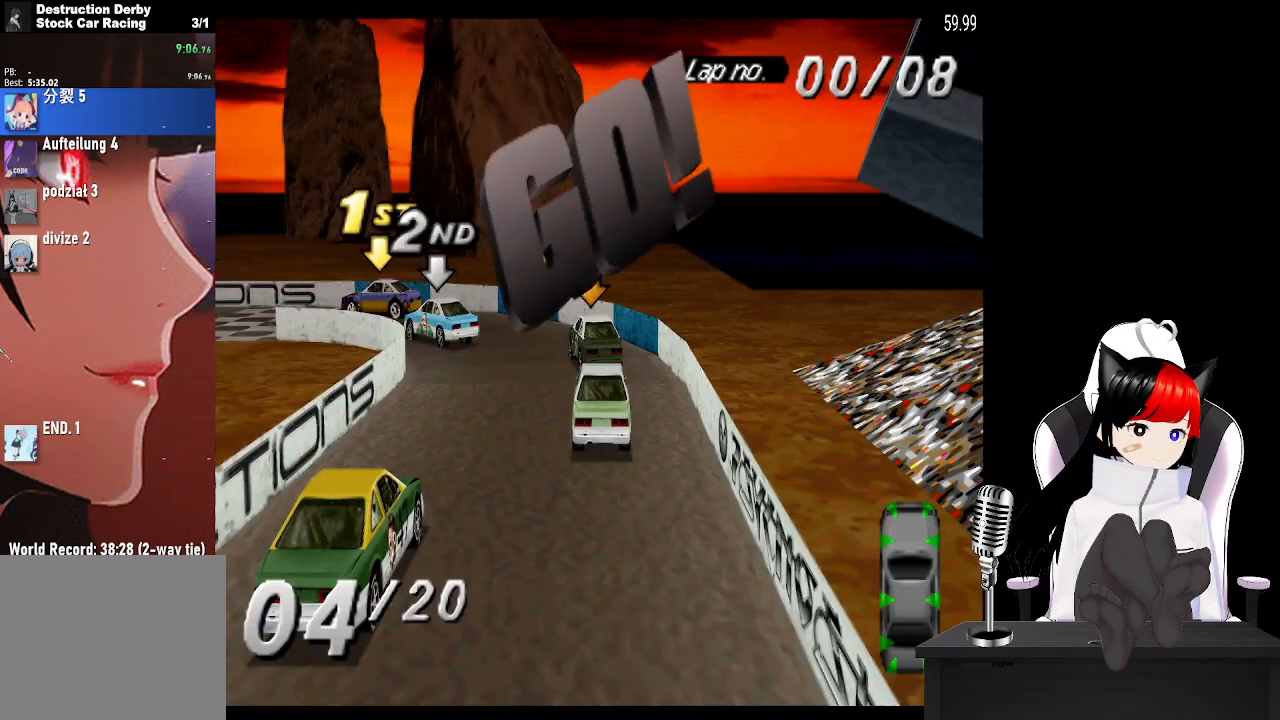
{"buttons": ["CROSS", "DPAD_LEFT"], "left_stick": "center", "right_stick": "center", "events": []}
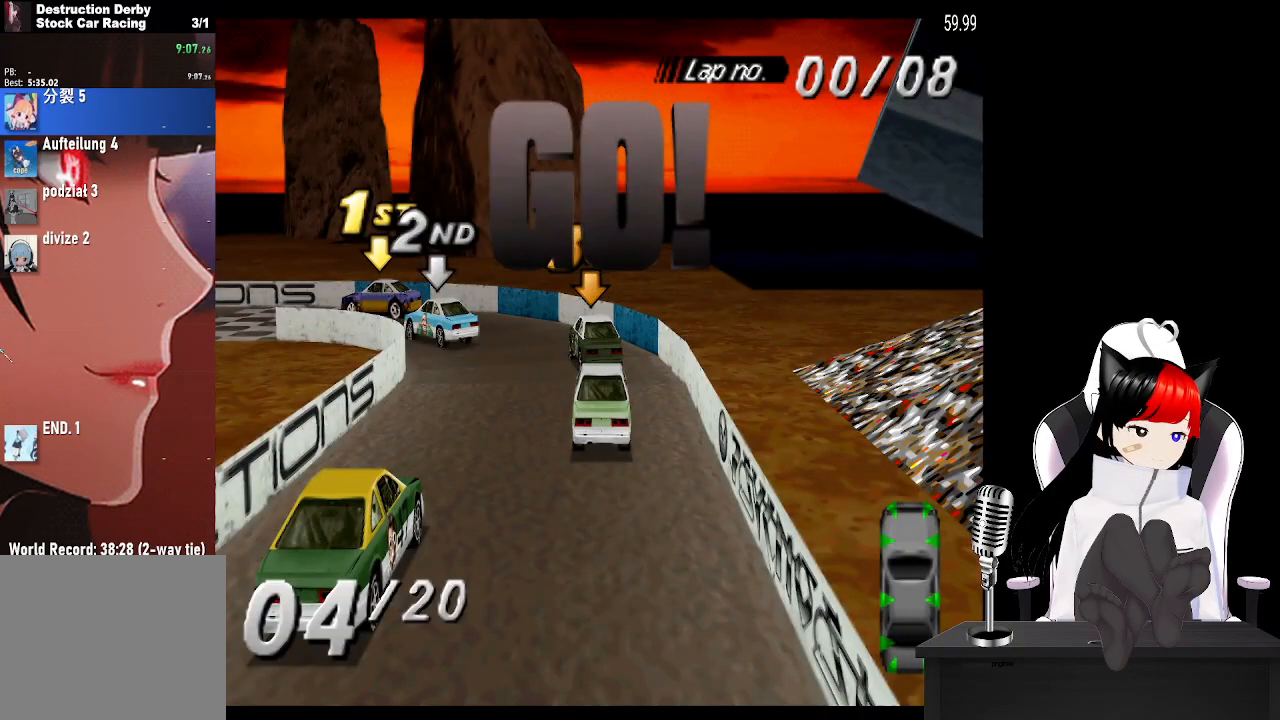
{"buttons": ["CROSS", "DPAD_LEFT"], "left_stick": "center", "right_stick": "center", "events": []}
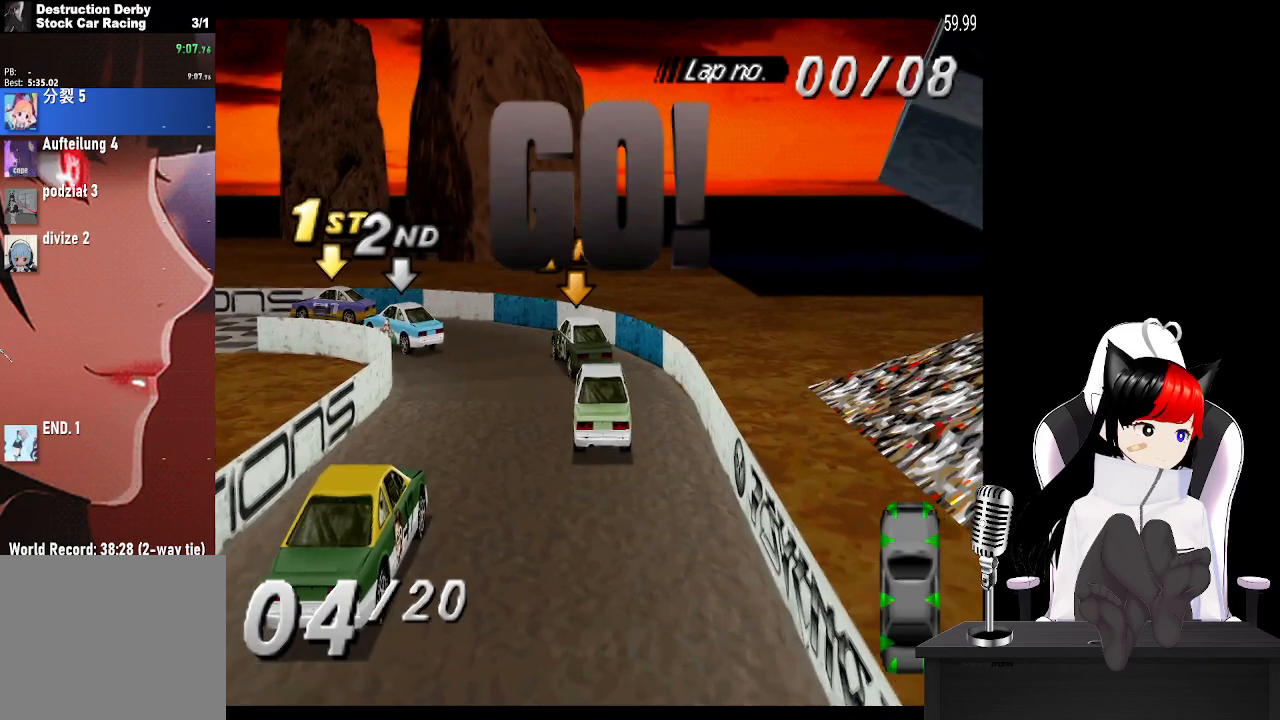
{"buttons": ["CROSS", "DPAD_LEFT"], "left_stick": "center", "right_stick": "center", "events": [[383, "CROSS", "up"], [467, "CROSS", "down"]]}
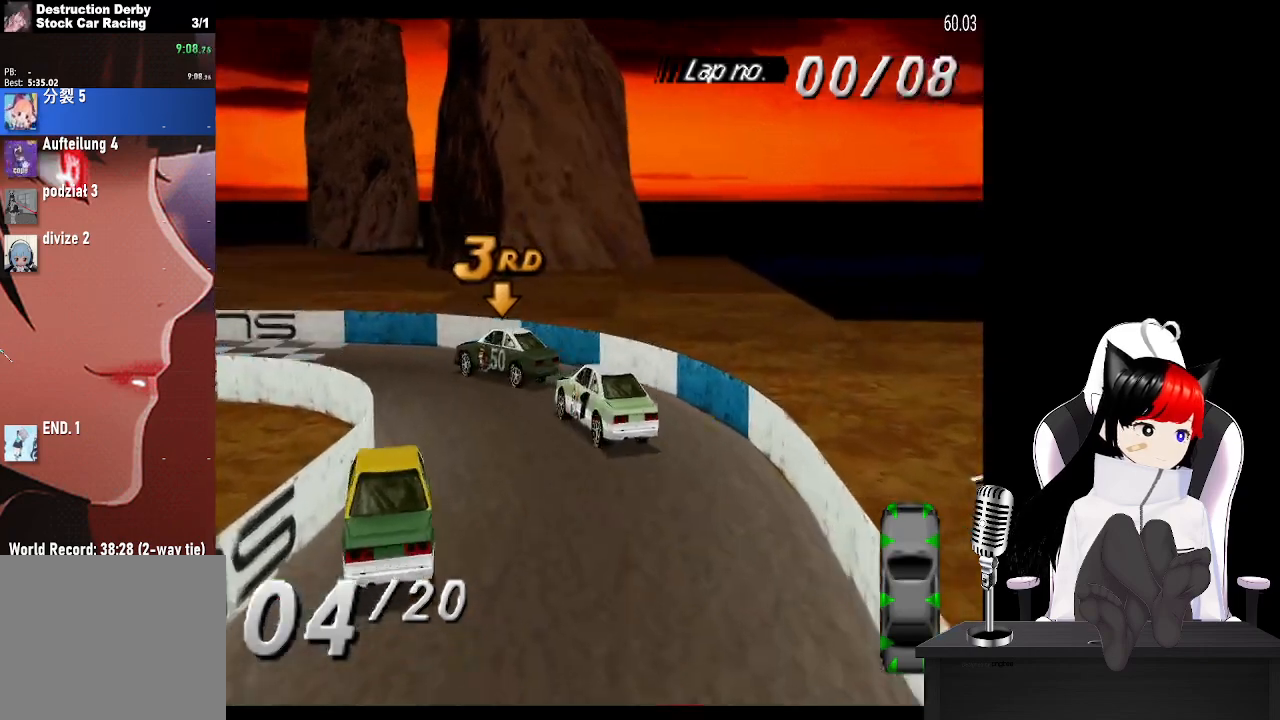
{"buttons": ["CROSS"], "left_stick": "center", "right_stick": "center", "events": [[367, "DPAD_LEFT", "up"]]}
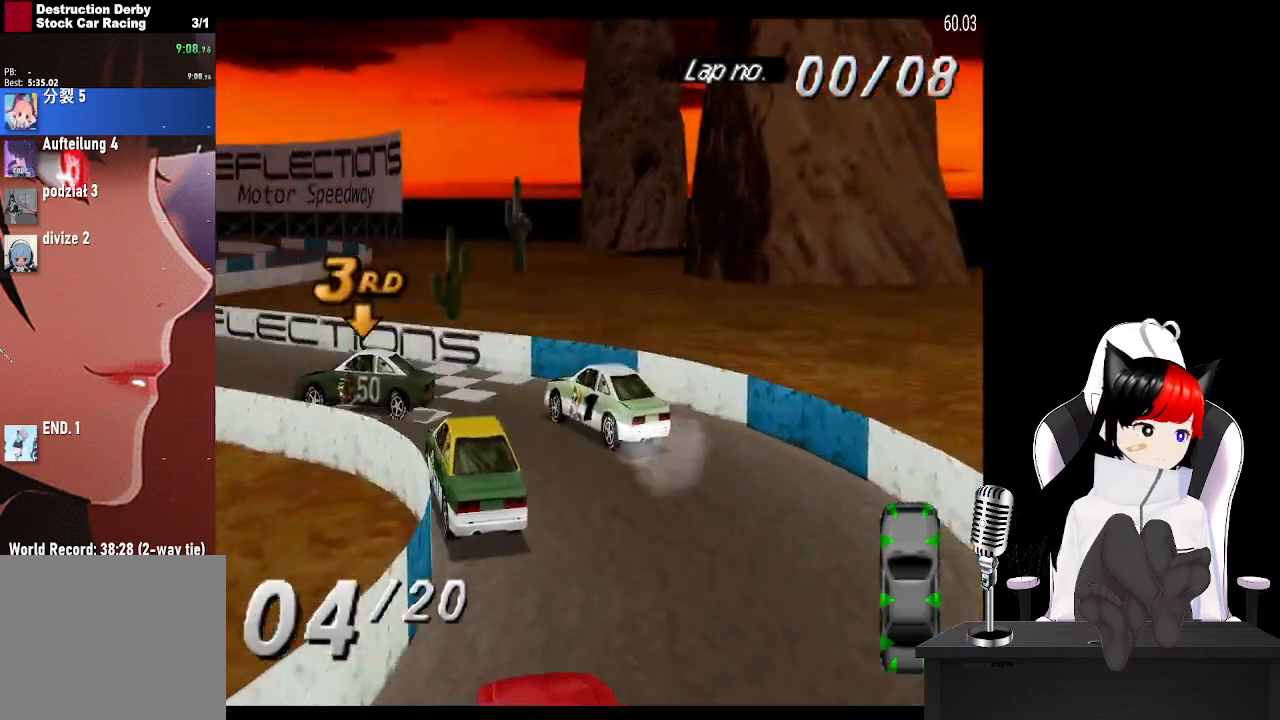
{"buttons": ["CROSS"], "left_stick": "center", "right_stick": "center", "events": [[50, "DPAD_LEFT", "down"], [283, "DPAD_LEFT", "up"]]}
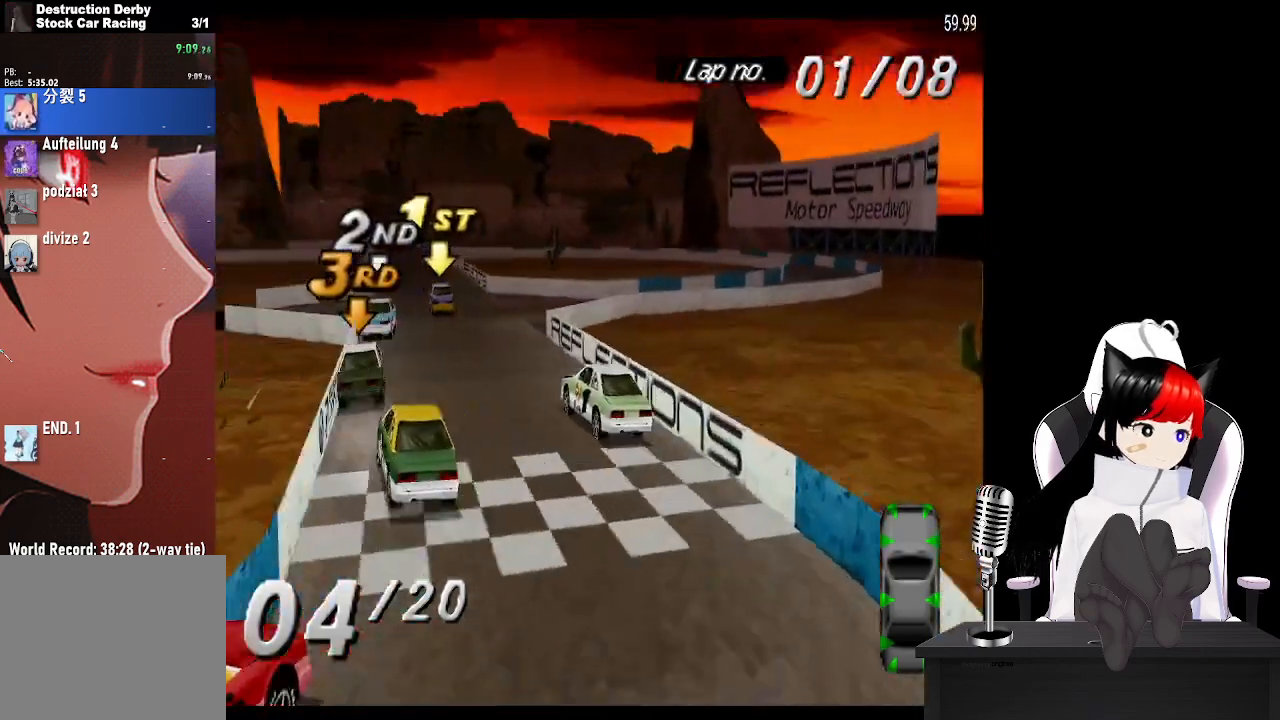
{"buttons": ["CROSS"], "left_stick": "center", "right_stick": "center", "events": [[167, "DPAD_RIGHT", "down"], [367, "DPAD_RIGHT", "up"]]}
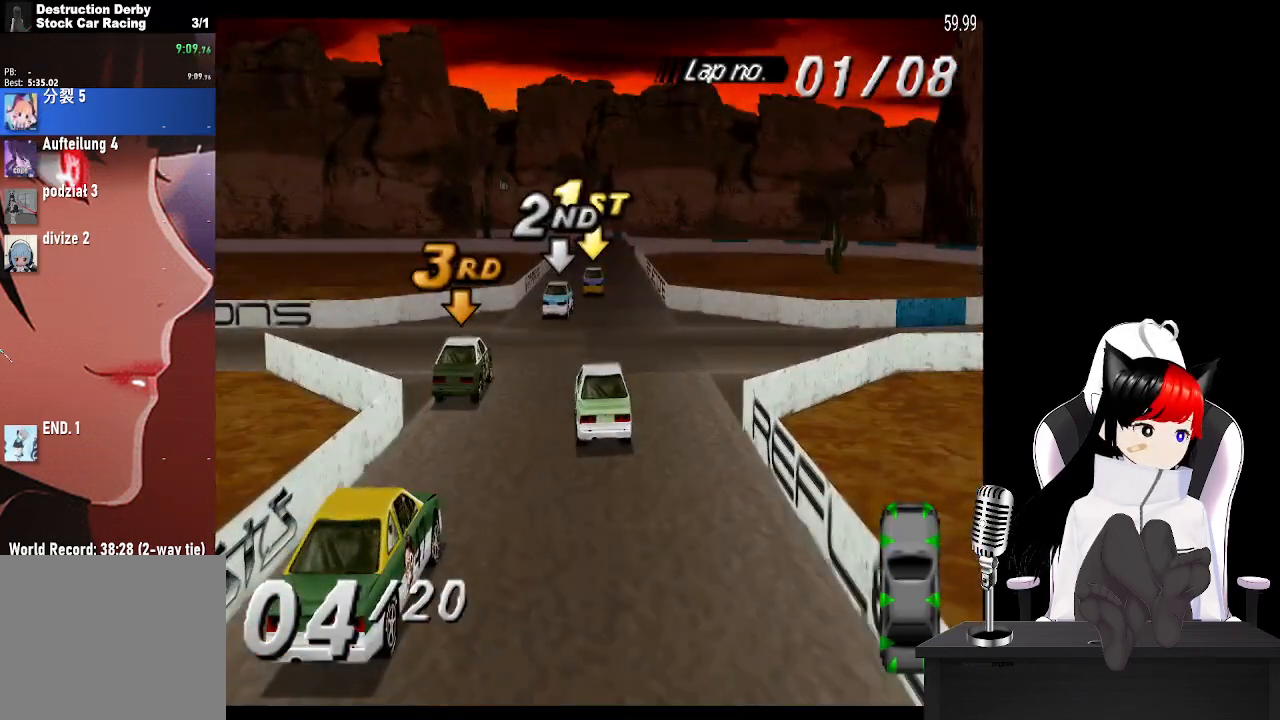
{"buttons": ["CROSS"], "left_stick": "center", "right_stick": "center", "events": [[317, "DPAD_RIGHT", "down"], [417, "DPAD_RIGHT", "up"]]}